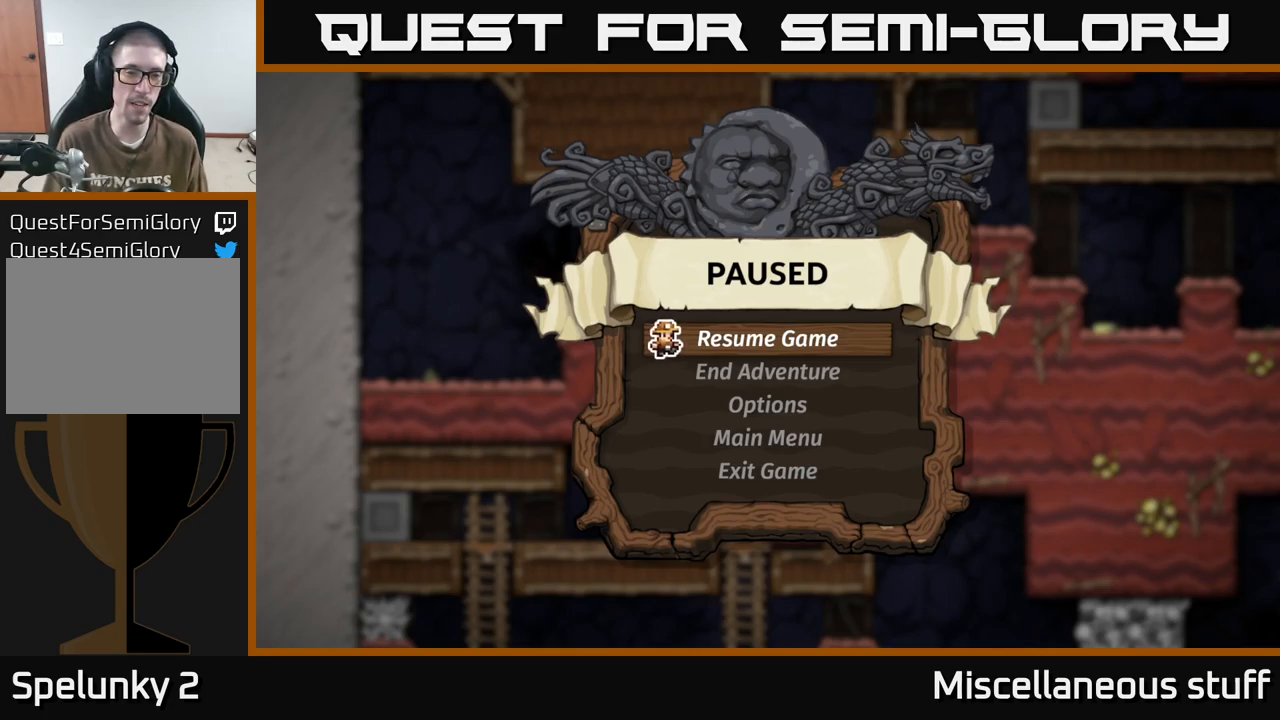
Gameplay with a controller (Xbox layout); each line is a JSON object with the inputs held at the frame after it. "events" lists button and stick changes between this image and that frame as [ms after this image, input, new state], when the widget could be followed in between. Not read: left_stick right_stick.
{"buttons": [], "events": [[367, "A", "down"], [433, "A", "up"]]}
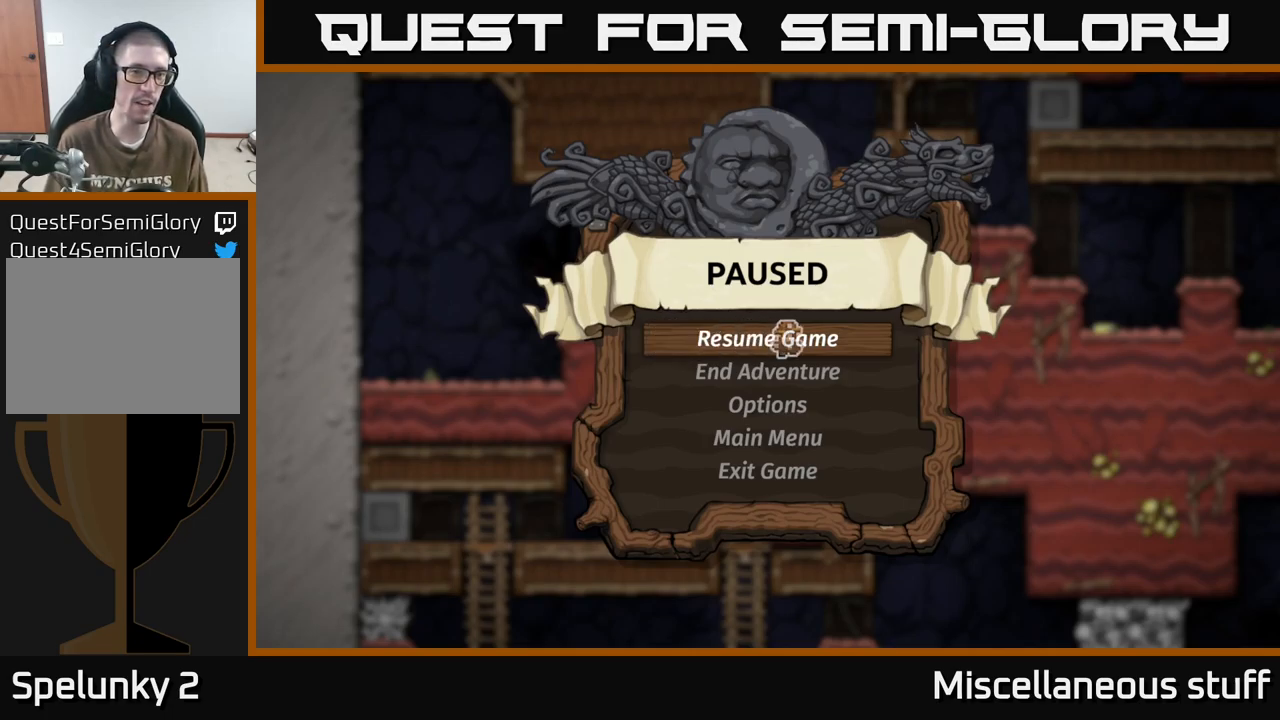
{"buttons": [], "events": []}
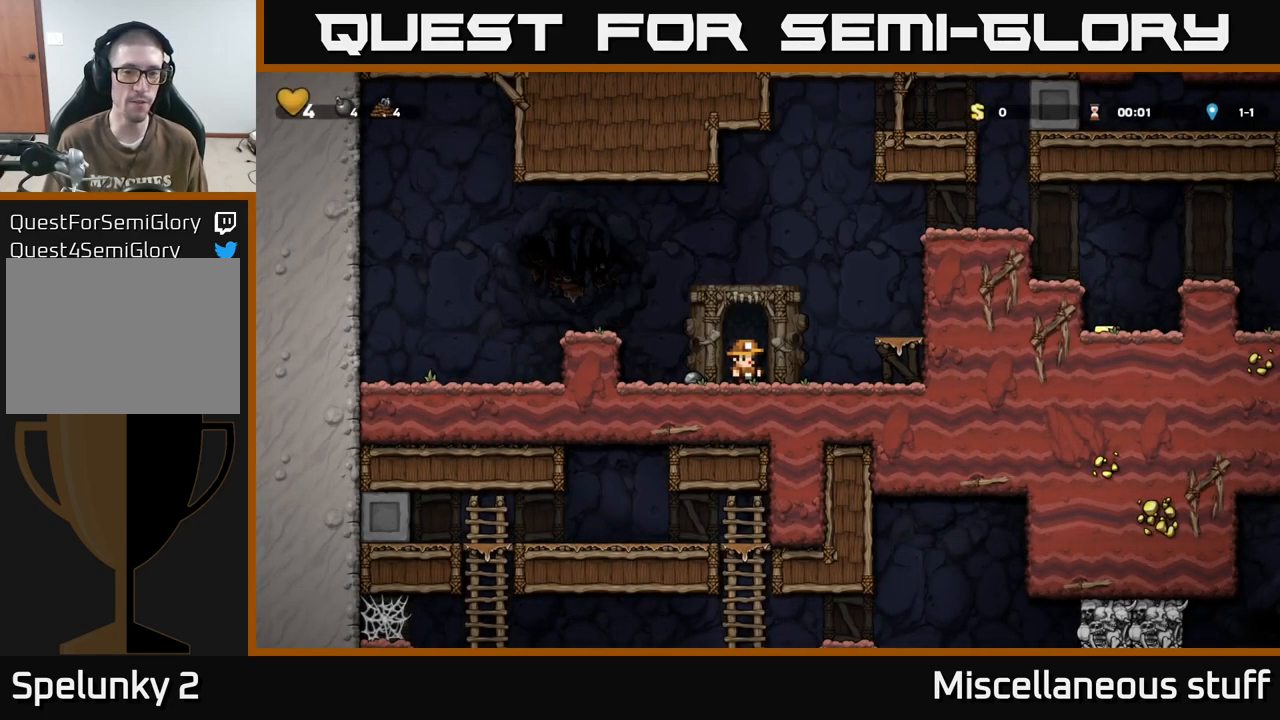
{"buttons": ["A", "DPAD_RIGHT"], "events": [[233, "DPAD_RIGHT", "down"], [350, "A", "down"]]}
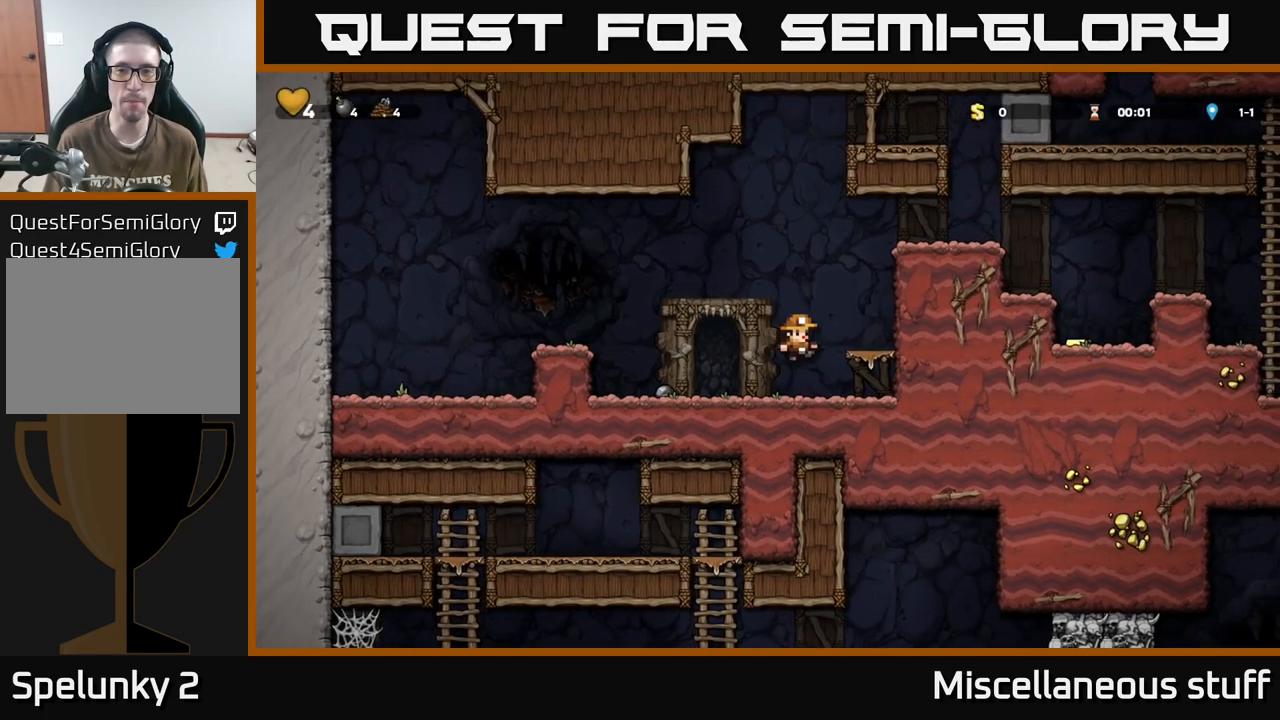
{"buttons": ["DPAD_RIGHT"], "events": [[33, "A", "up"], [133, "DPAD_RIGHT", "up"], [267, "A", "down"], [317, "DPAD_RIGHT", "down"], [467, "A", "up"]]}
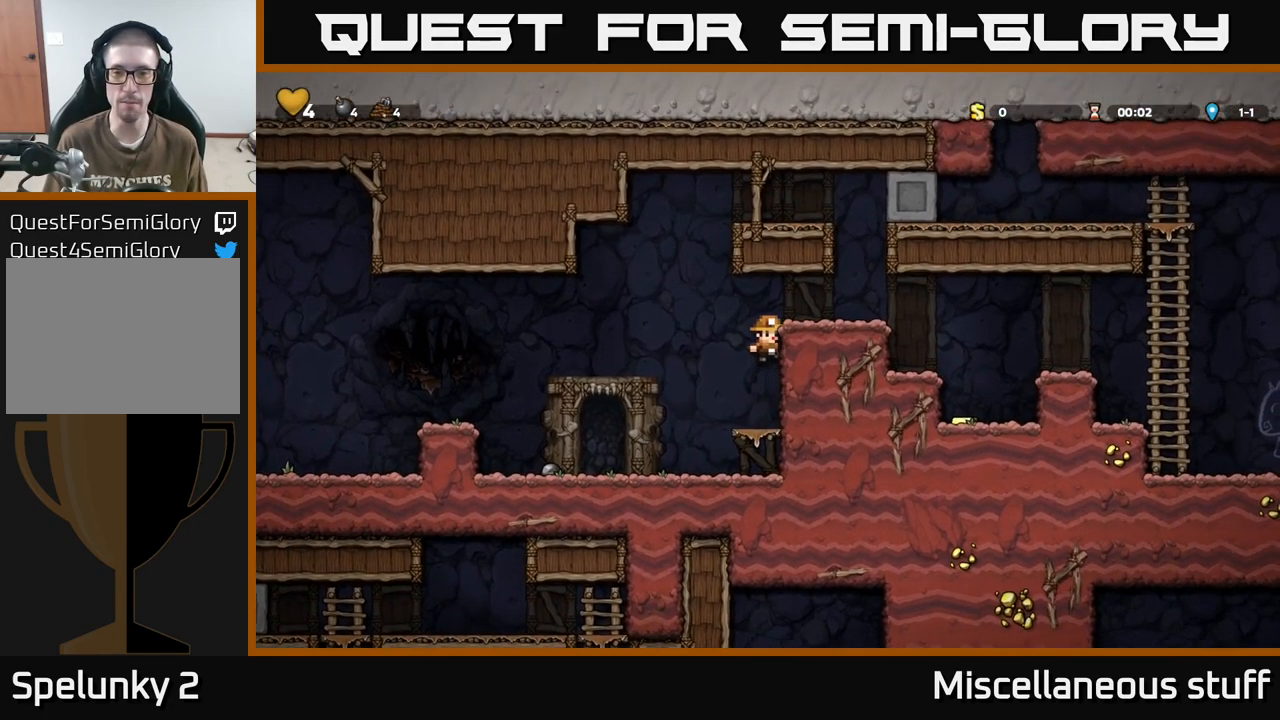
{"buttons": ["DPAD_RIGHT"], "events": [[67, "A", "down"], [217, "A", "up"]]}
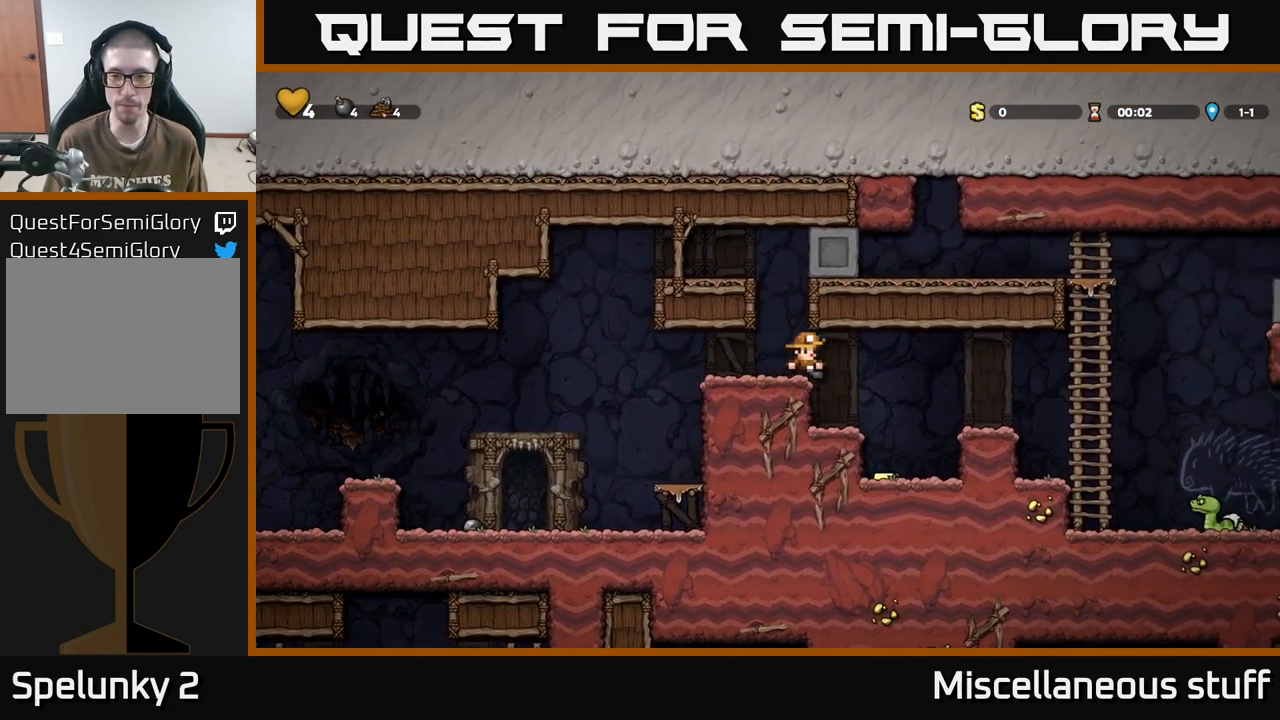
{"buttons": ["A"], "events": [[183, "DPAD_RIGHT", "up"], [317, "DPAD_LEFT", "down"], [483, "A", "down"], [483, "DPAD_LEFT", "up"]]}
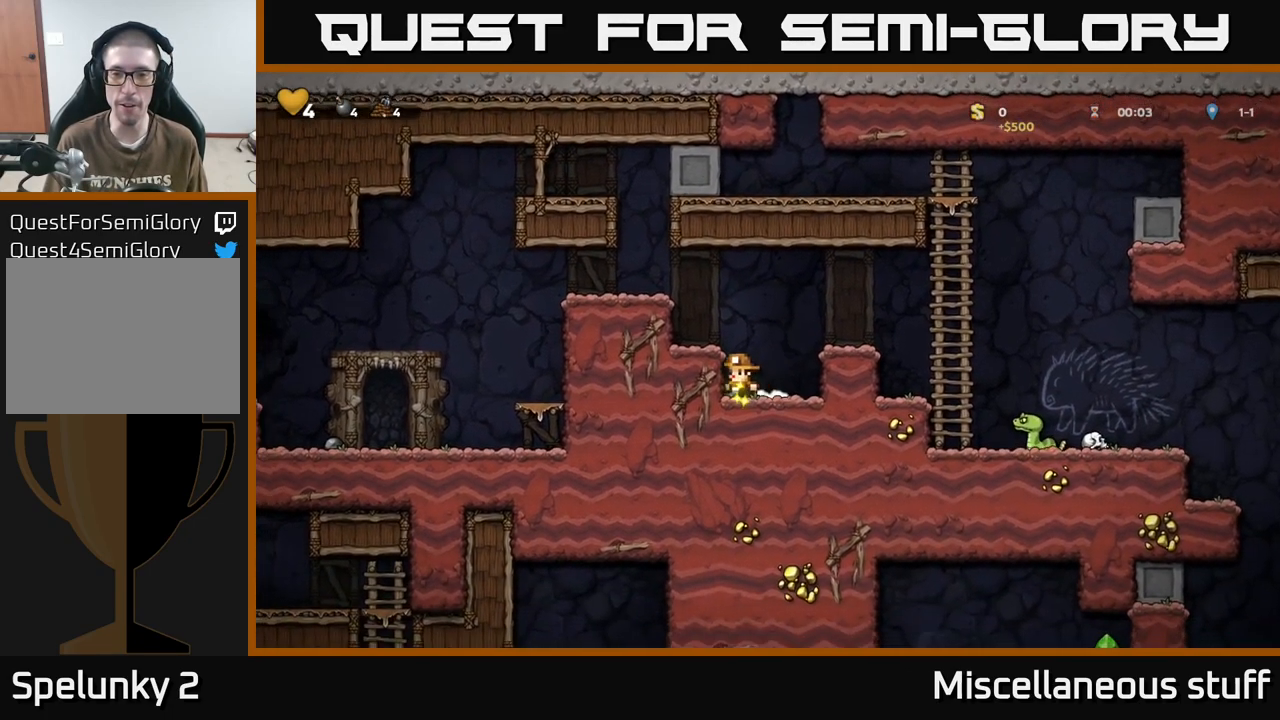
{"buttons": ["DPAD_RIGHT"], "events": [[50, "DPAD_RIGHT", "down"], [183, "A", "up"]]}
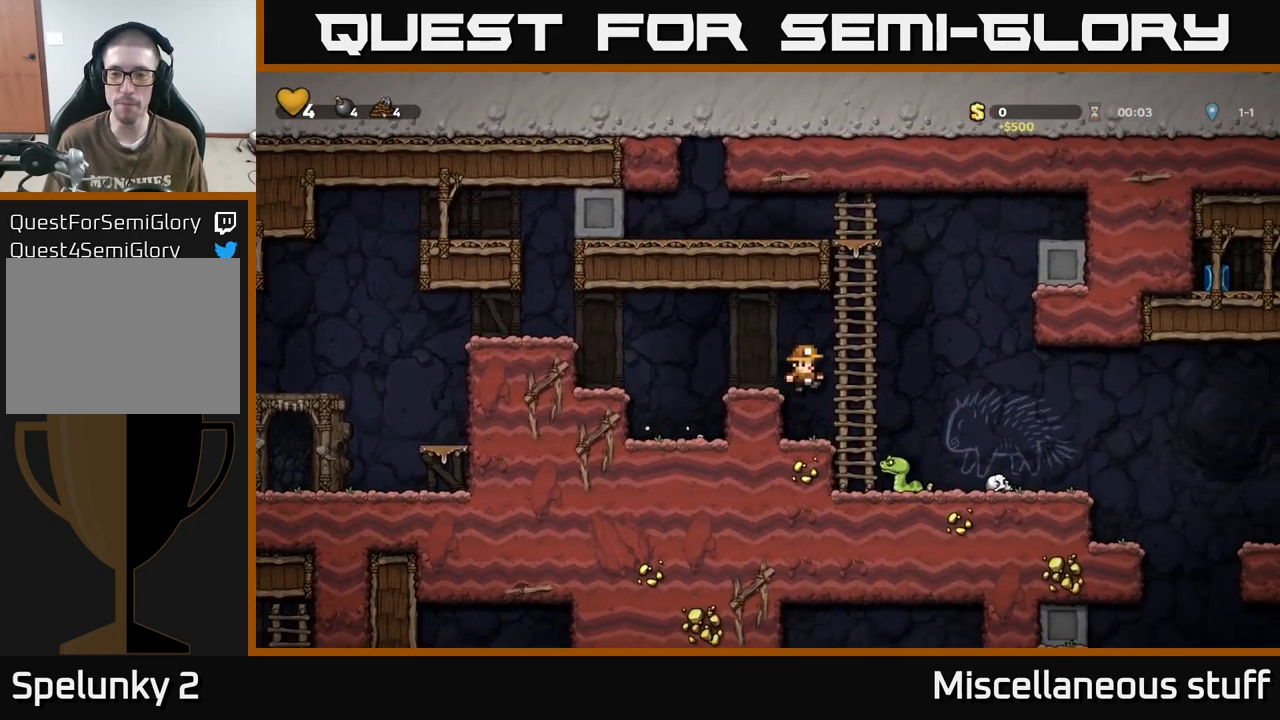
{"buttons": [], "events": [[167, "DPAD_RIGHT", "up"], [283, "DPAD_LEFT", "down"], [367, "DPAD_LEFT", "up"]]}
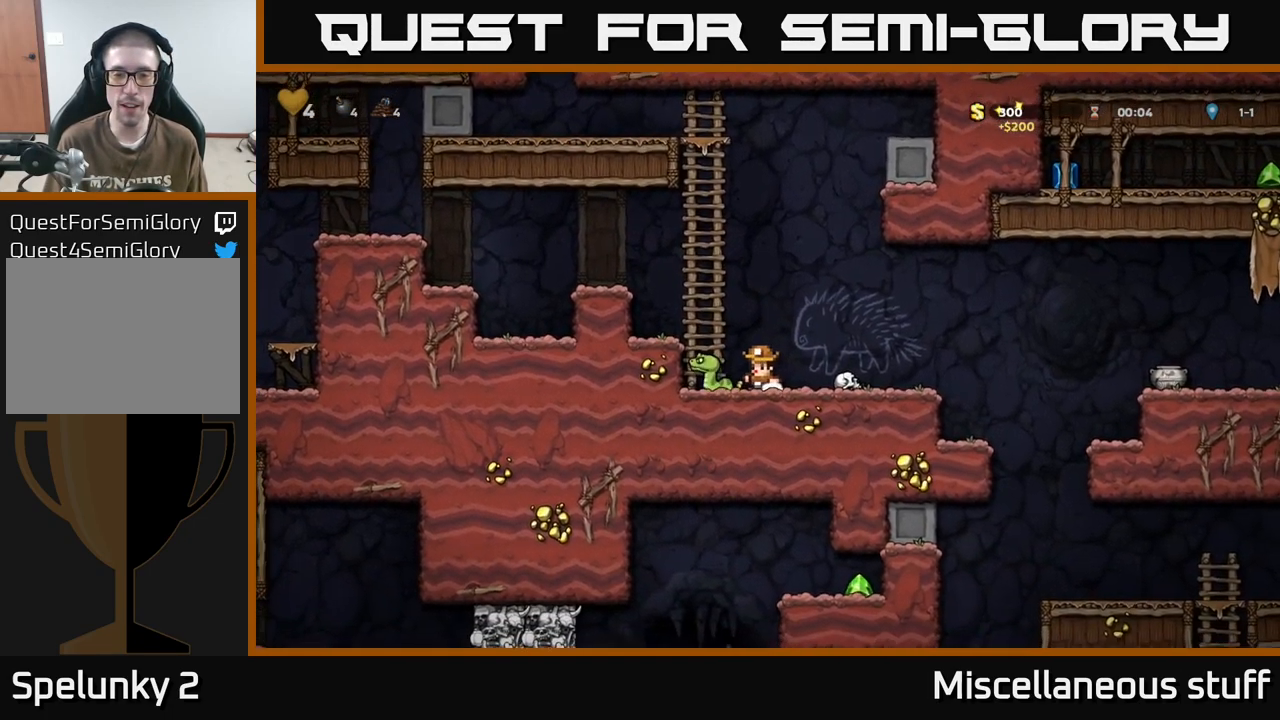
{"buttons": [], "events": [[250, "DPAD_RIGHT", "down"], [500, "DPAD_RIGHT", "up"]]}
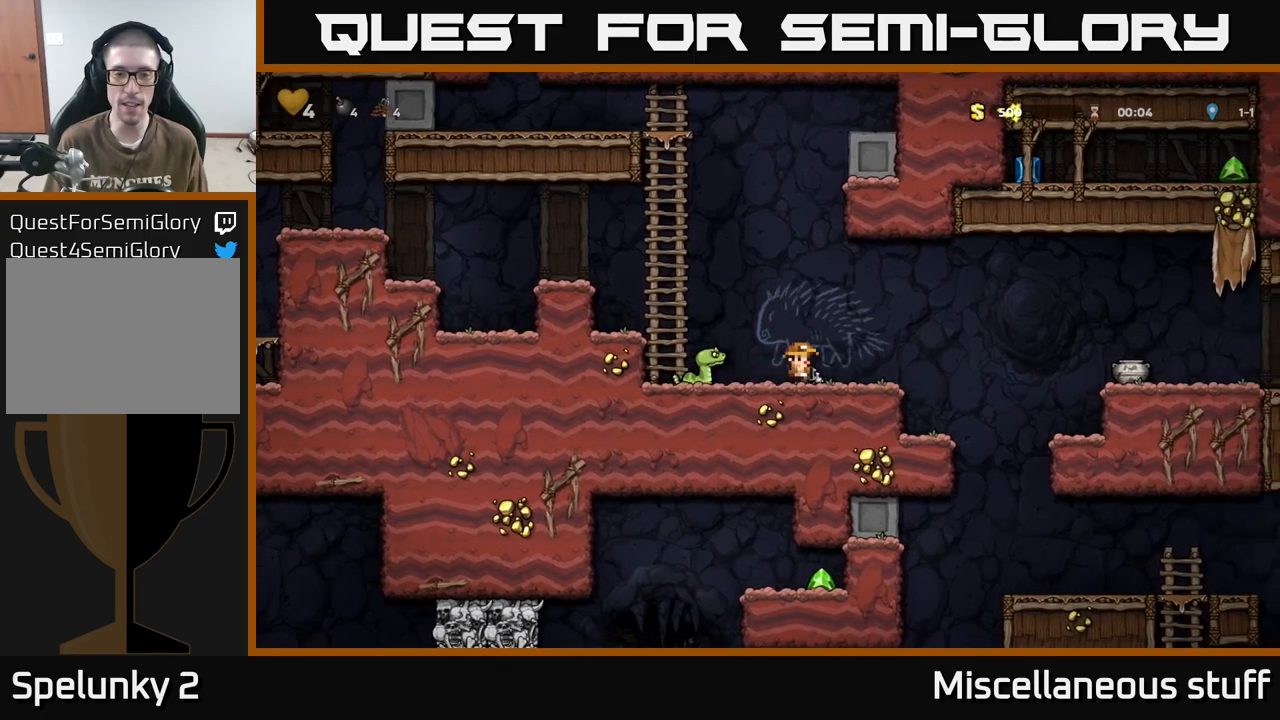
{"buttons": ["A"], "events": [[84, "DPAD_LEFT", "down"], [167, "DPAD_LEFT", "up"], [350, "DPAD_DOWN", "down"], [450, "A", "down"], [467, "DPAD_DOWN", "up"]]}
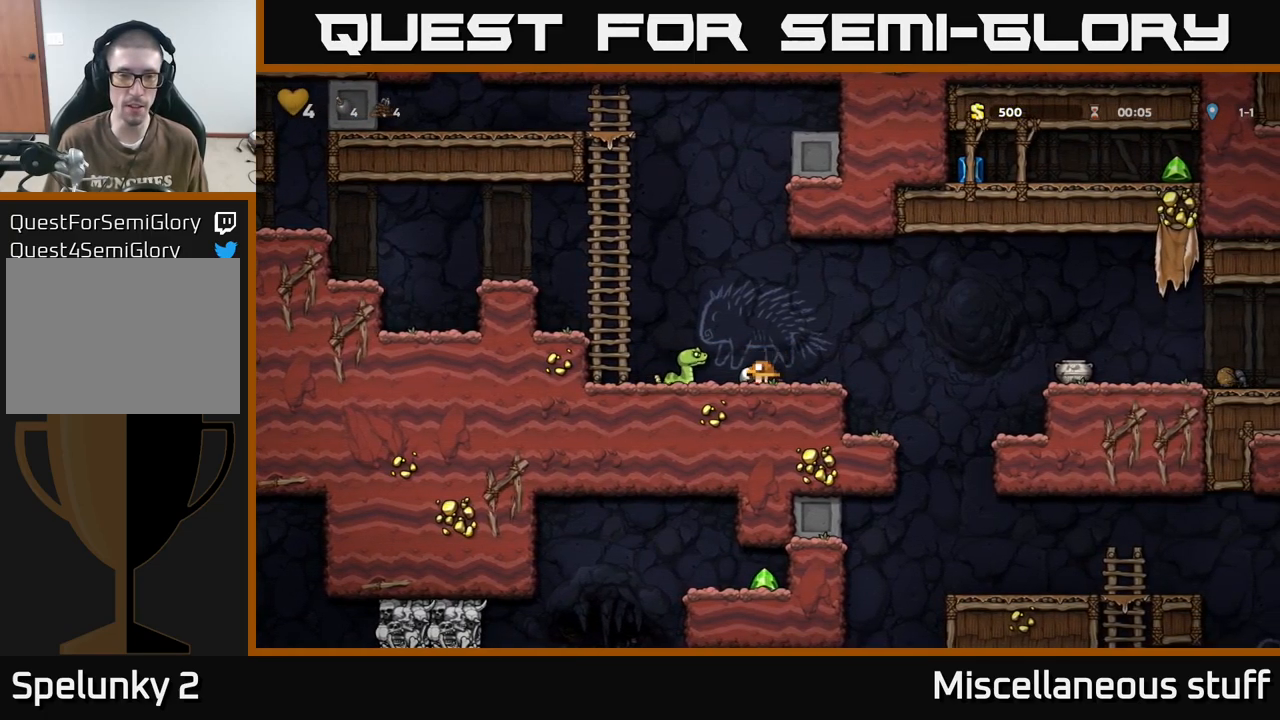
{"buttons": ["A"], "events": [[117, "A", "up"], [117, "DPAD_LEFT", "down"], [200, "DPAD_LEFT", "up"], [484, "A", "down"]]}
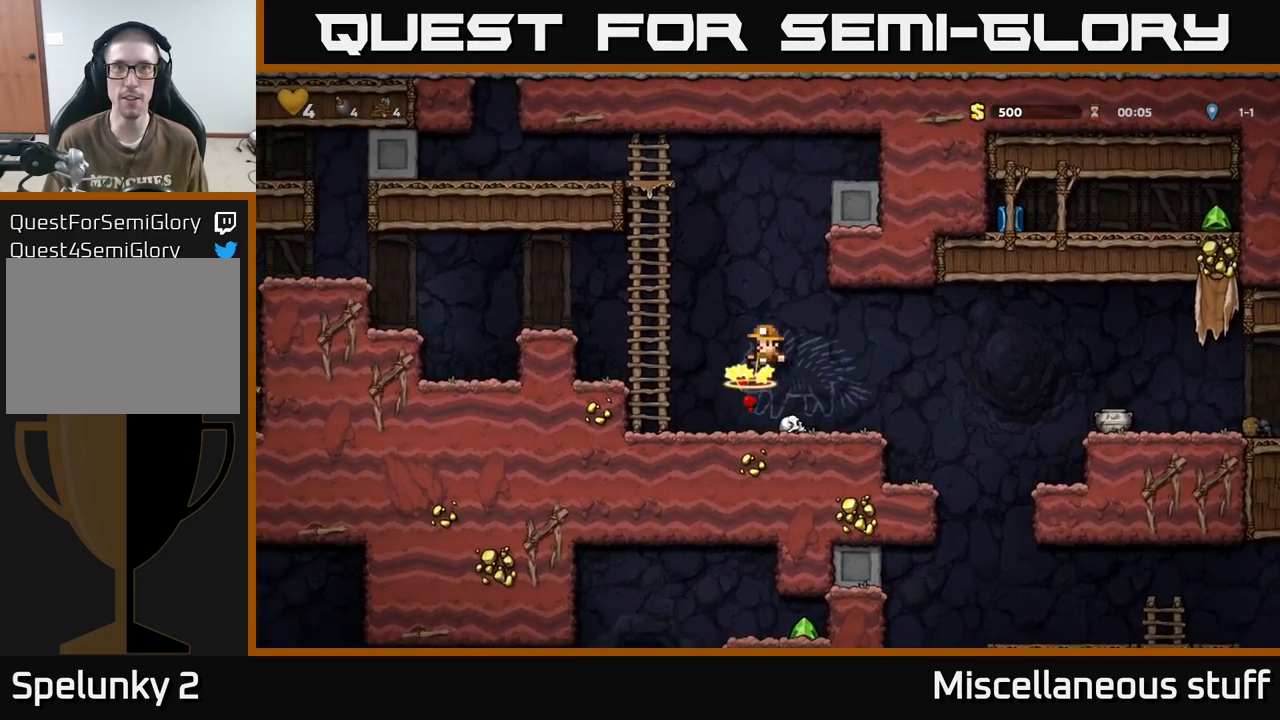
{"buttons": ["DPAD_DOWN", "DPAD_RIGHT"], "events": [[150, "A", "up"], [384, "DPAD_RIGHT", "down"], [500, "DPAD_DOWN", "down"]]}
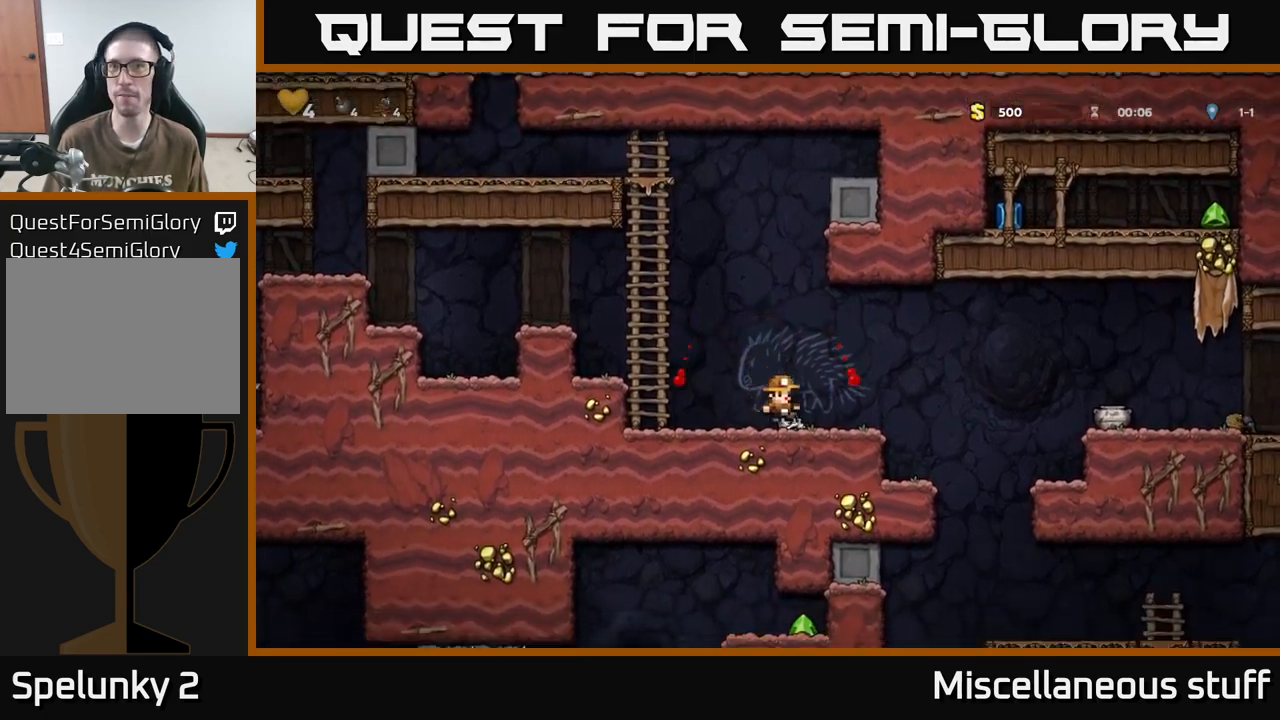
{"buttons": ["X", "DPAD_LEFT"], "events": [[17, "DPAD_RIGHT", "up"], [67, "X", "down"], [150, "DPAD_DOWN", "up"], [184, "X", "up"], [217, "DPAD_RIGHT", "down"], [250, "A", "down"], [350, "A", "up"], [450, "X", "down"], [467, "DPAD_RIGHT", "up"], [500, "DPAD_LEFT", "down"]]}
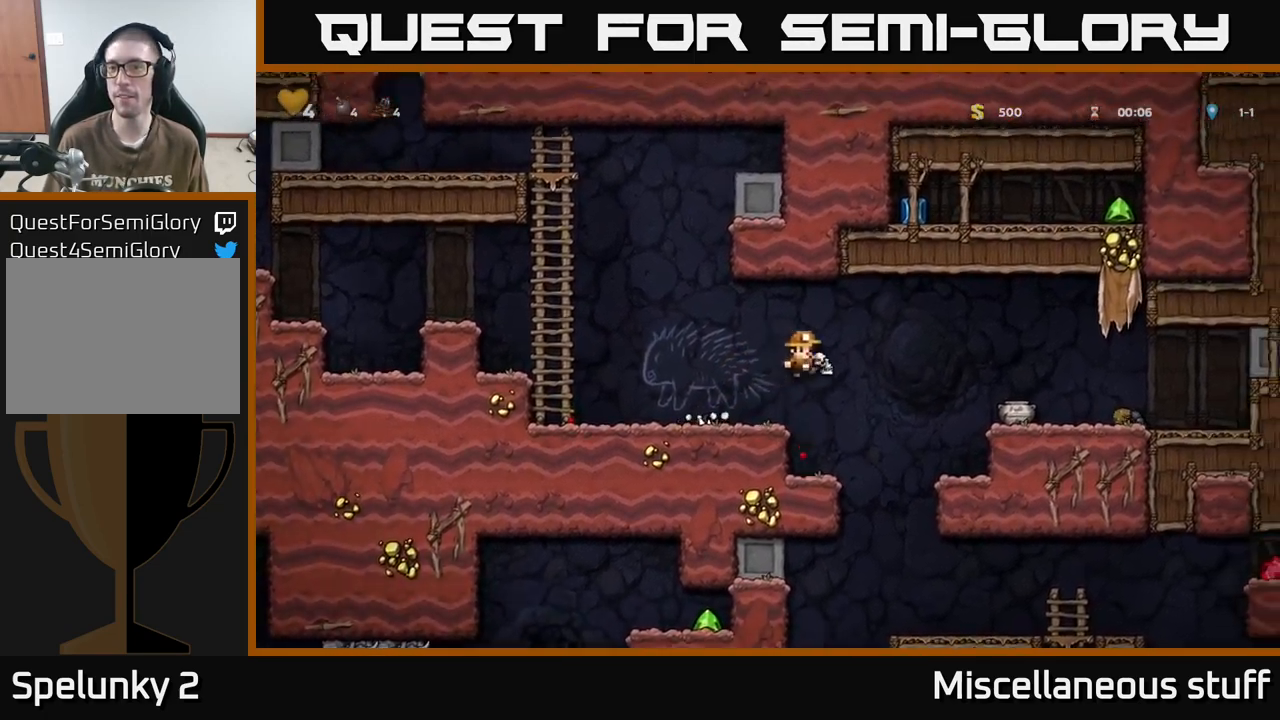
{"buttons": ["A", "DPAD_RIGHT"], "events": [[50, "X", "up"], [234, "DPAD_LEFT", "up"], [350, "DPAD_RIGHT", "down"], [417, "A", "down"]]}
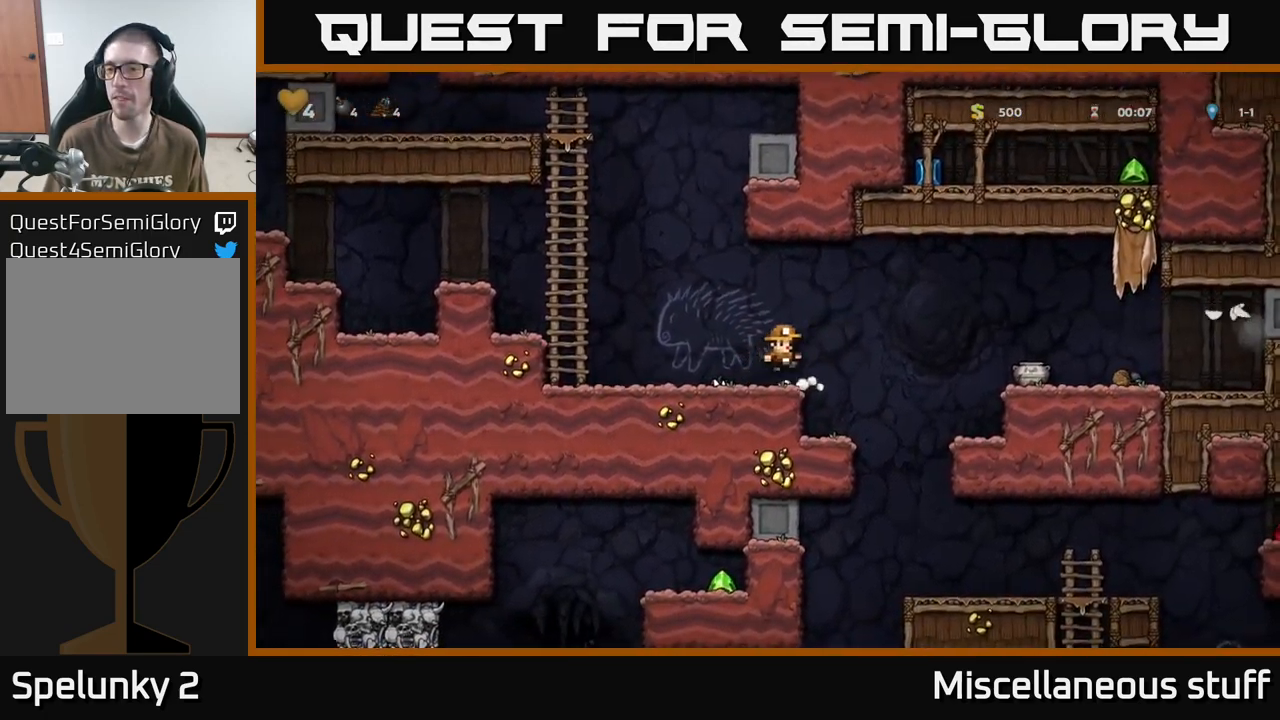
{"buttons": ["DPAD_DOWN", "DPAD_RIGHT"], "events": [[367, "A", "up"], [484, "DPAD_DOWN", "down"]]}
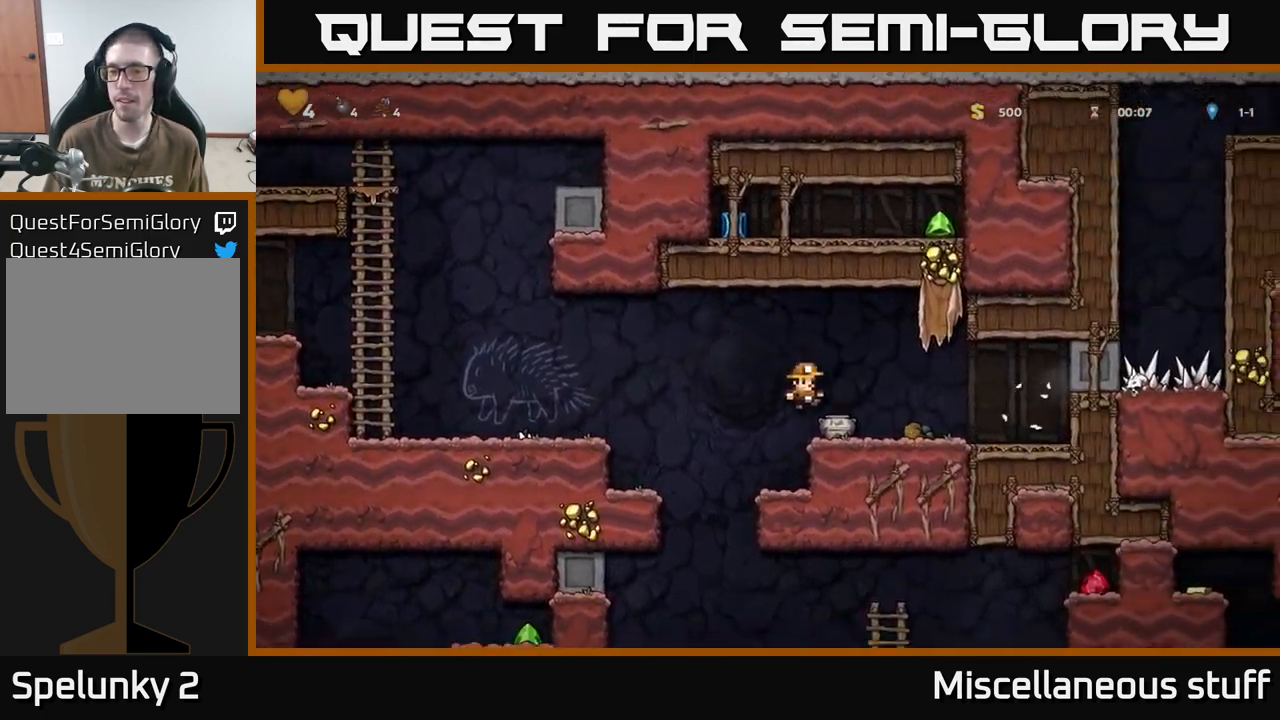
{"buttons": [], "events": [[17, "DPAD_RIGHT", "up"], [100, "X", "down"], [134, "DPAD_DOWN", "up"], [184, "X", "up"], [250, "A", "down"], [334, "A", "up"], [417, "X", "down"], [484, "X", "up"]]}
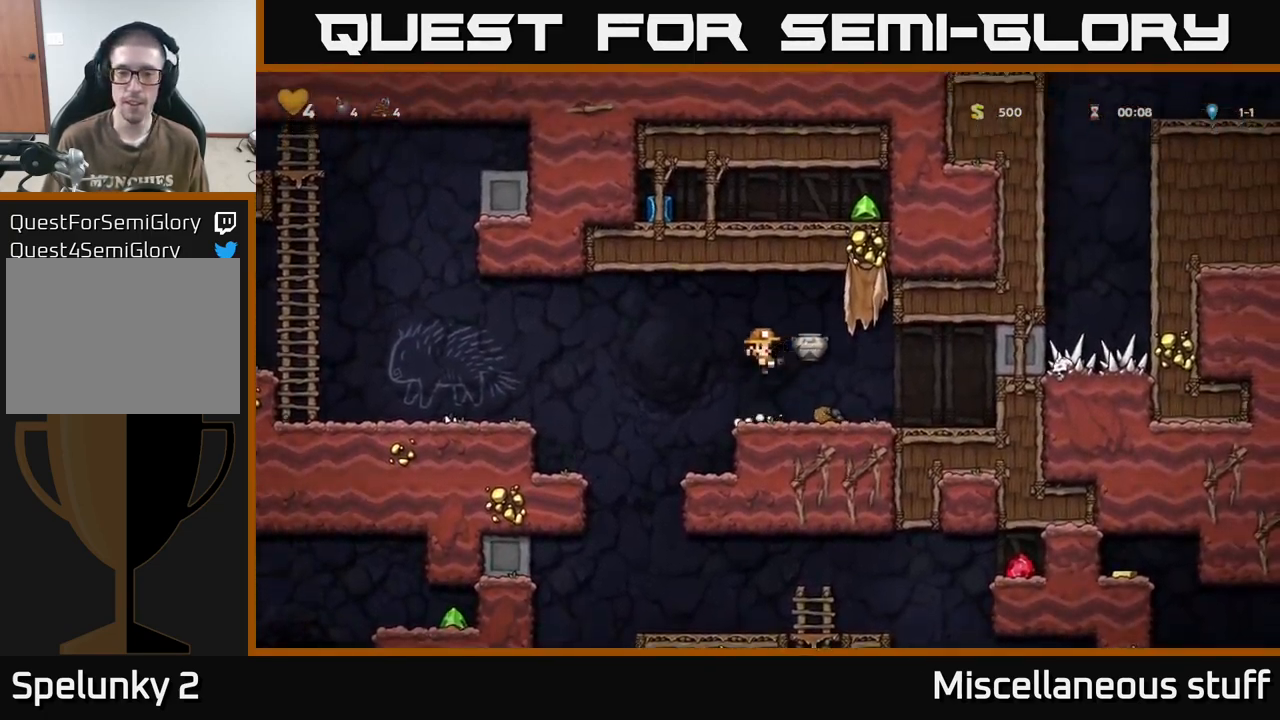
{"buttons": ["A", "DPAD_RIGHT"], "events": [[400, "A", "down"], [434, "DPAD_RIGHT", "down"]]}
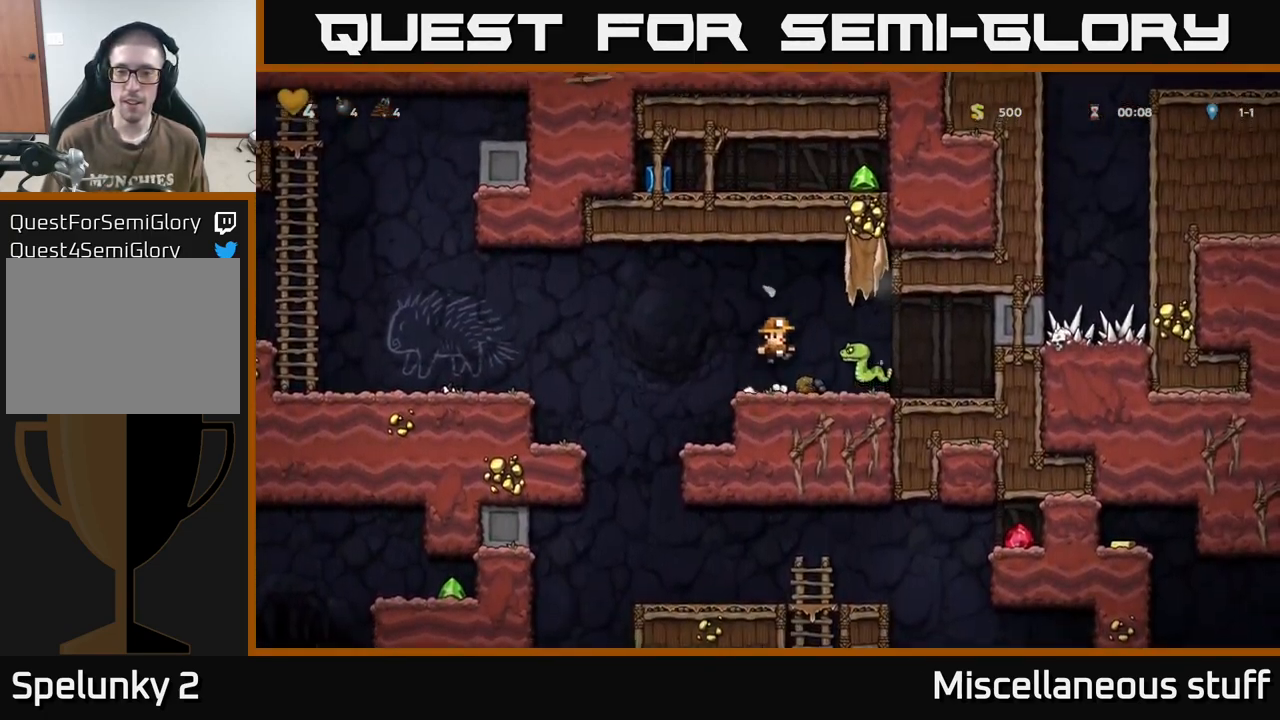
{"buttons": [], "events": [[17, "A", "up"], [100, "DPAD_RIGHT", "up"], [350, "DPAD_LEFT", "down"], [450, "DPAD_LEFT", "up"]]}
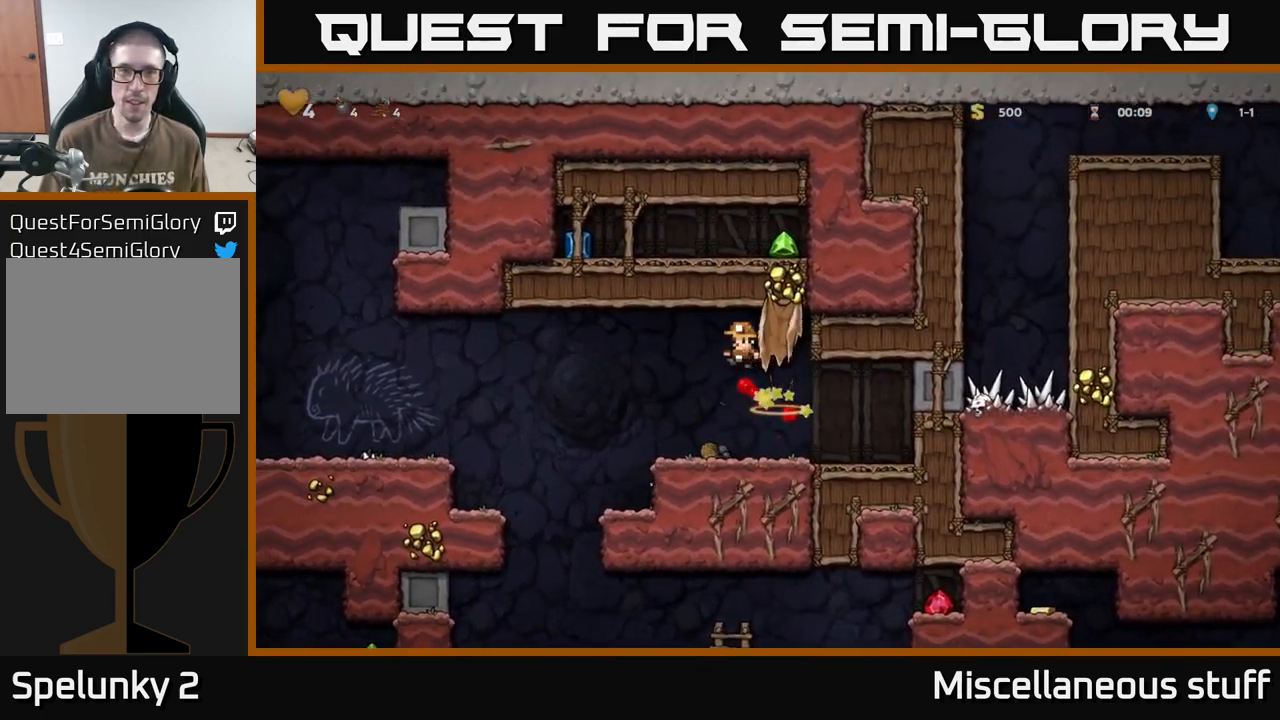
{"buttons": ["DPAD_LEFT"], "events": [[283, "DPAD_LEFT", "down"]]}
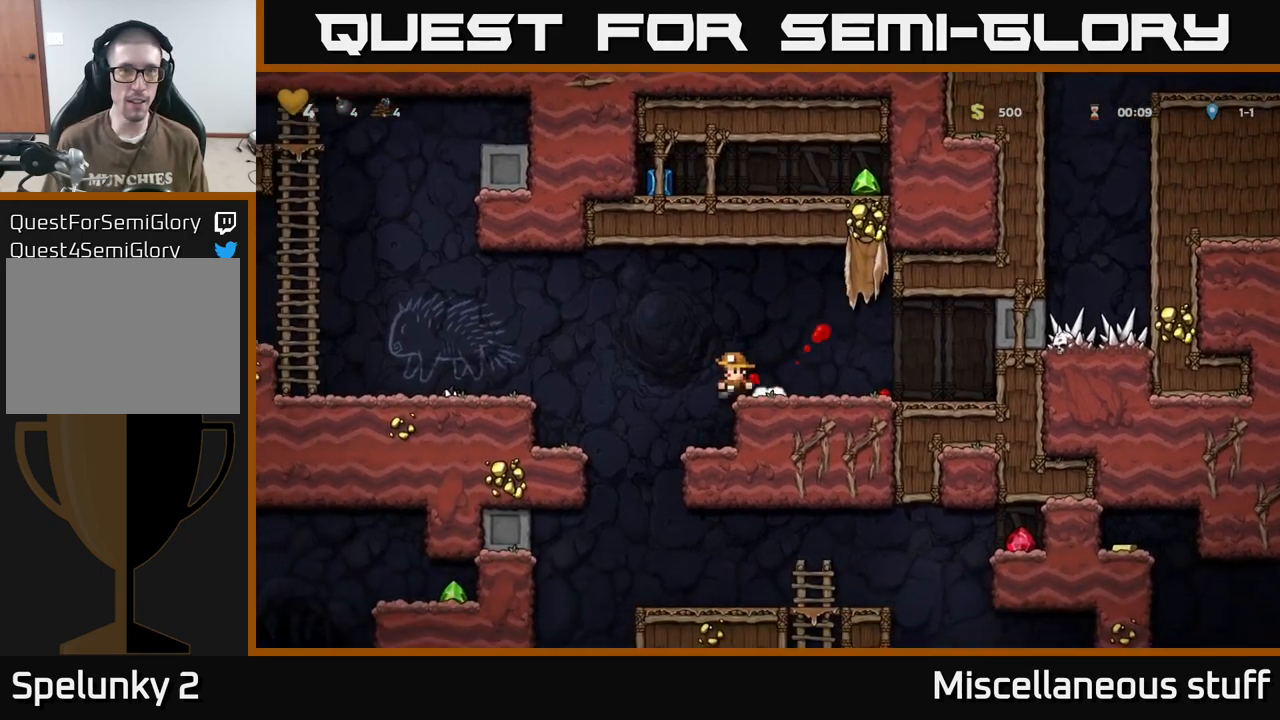
{"buttons": [], "events": [[500, "DPAD_LEFT", "up"]]}
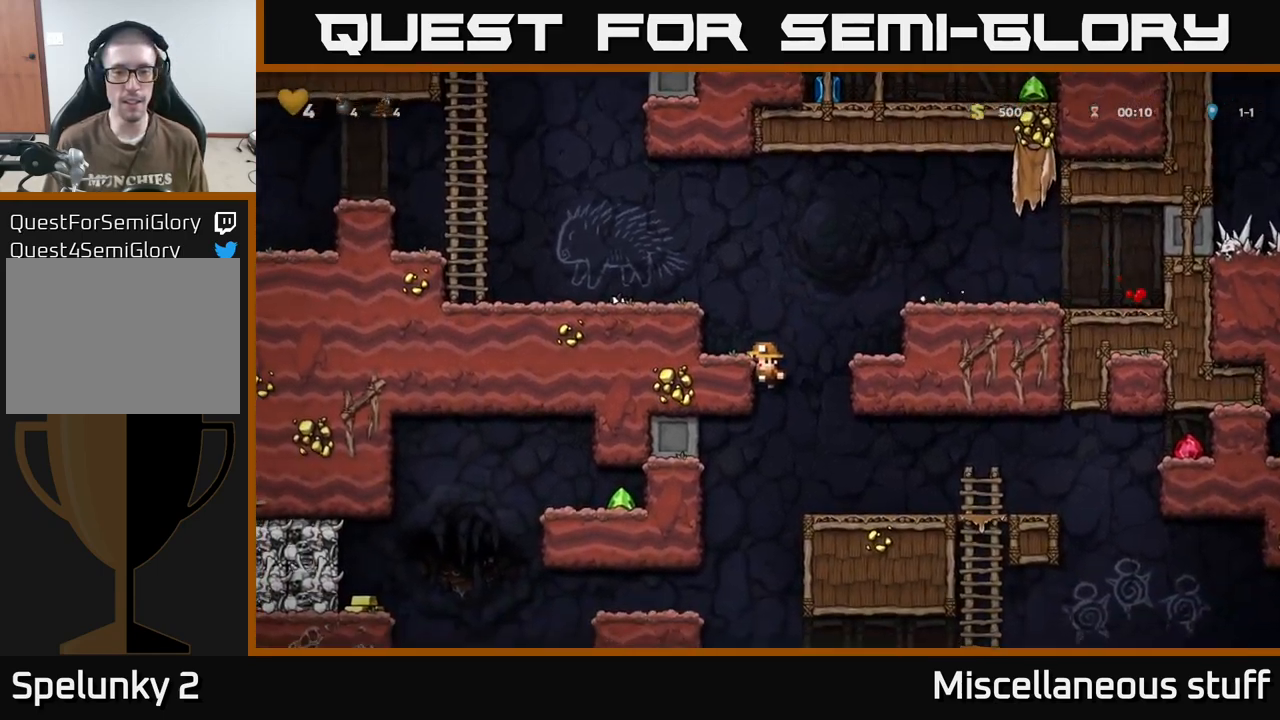
{"buttons": ["DPAD_RIGHT"], "events": [[50, "DPAD_RIGHT", "down"], [200, "A", "down"], [200, "DPAD_DOWN", "down"], [216, "DPAD_RIGHT", "up"], [283, "A", "up"], [350, "DPAD_DOWN", "up"], [366, "DPAD_RIGHT", "down"]]}
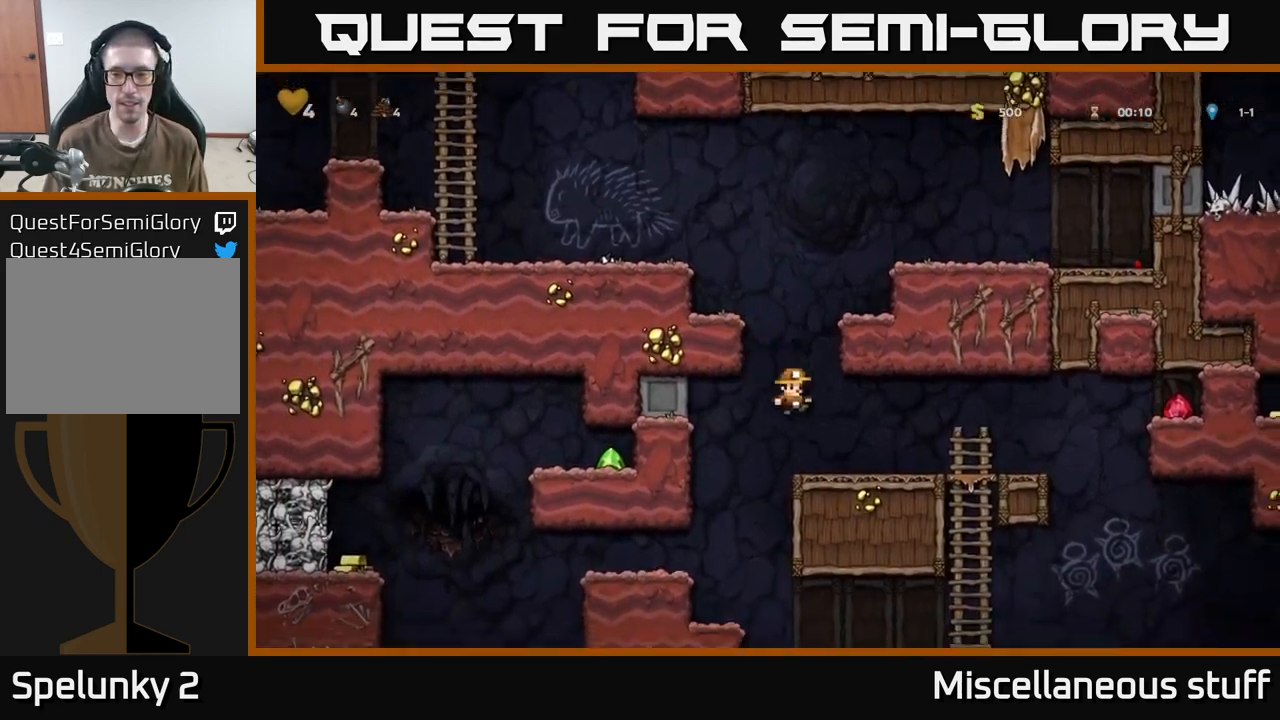
{"buttons": ["A", "DPAD_RIGHT"], "events": [[483, "A", "down"]]}
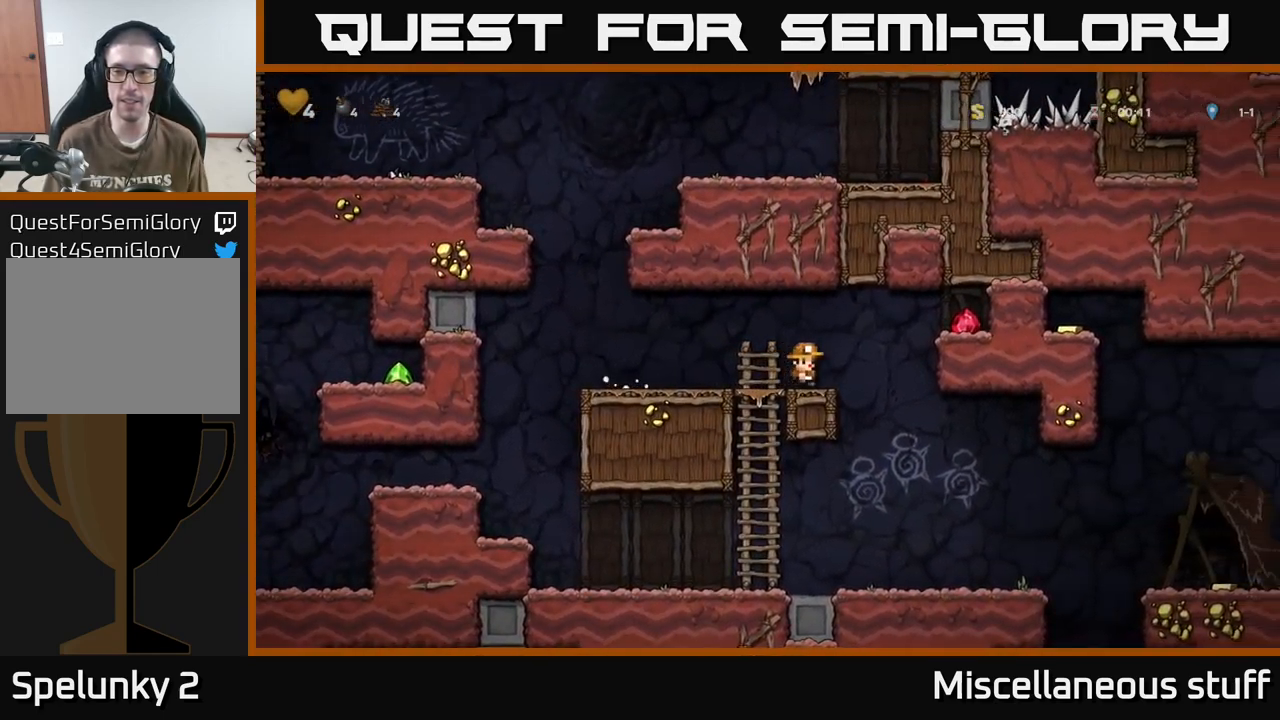
{"buttons": ["DPAD_LEFT"], "events": [[250, "A", "up"], [383, "DPAD_RIGHT", "up"], [433, "DPAD_LEFT", "down"]]}
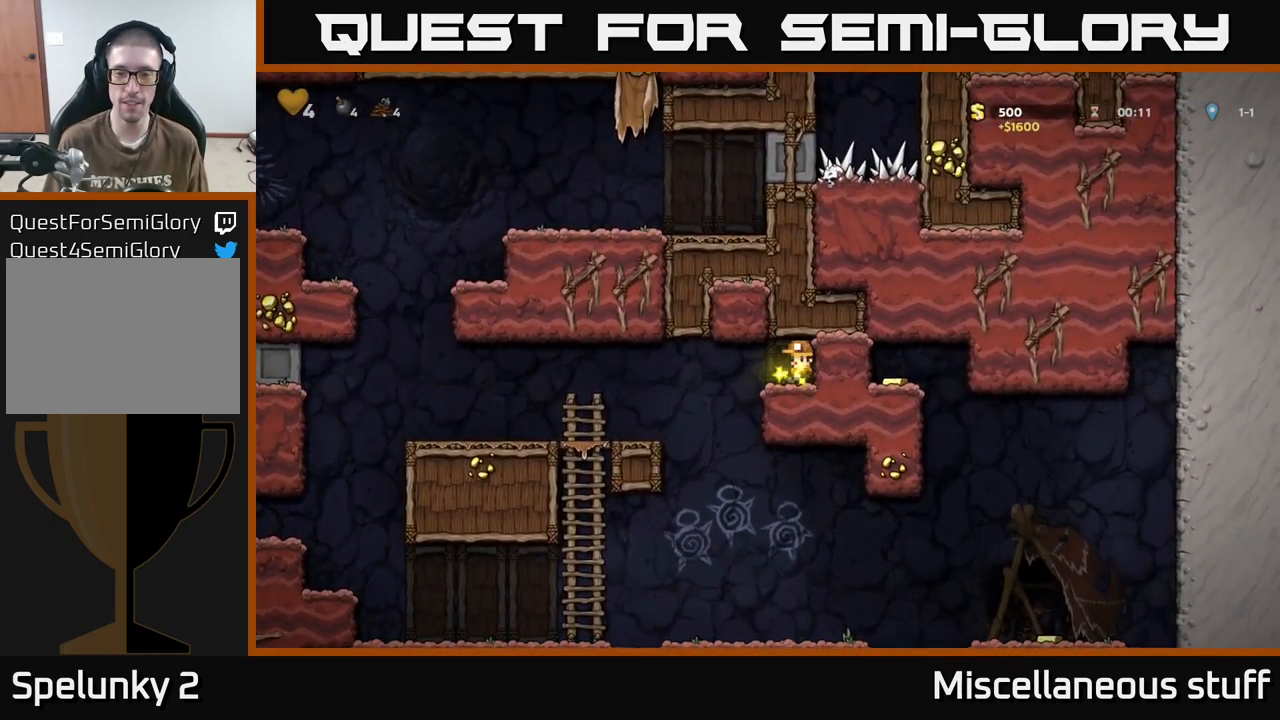
{"buttons": ["DPAD_DOWN"], "events": [[416, "DPAD_LEFT", "up"], [433, "DPAD_DOWN", "down"]]}
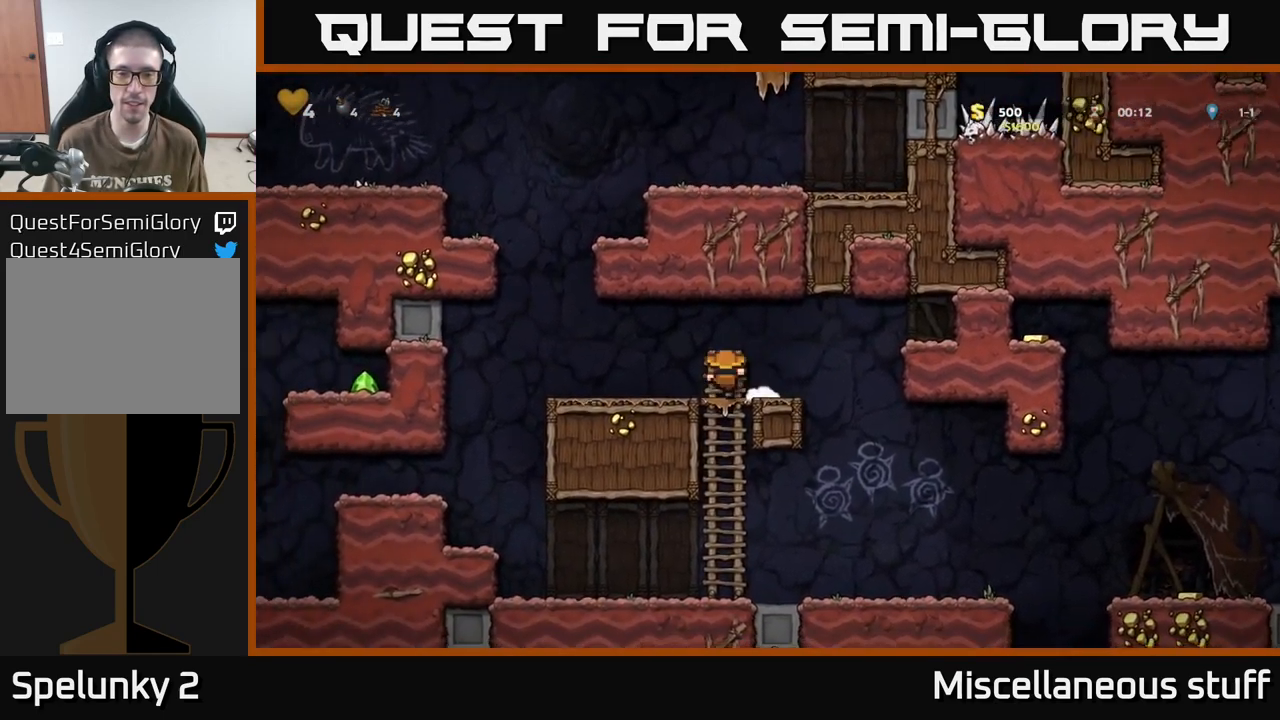
{"buttons": ["DPAD_RIGHT"], "events": [[33, "A", "down"], [100, "A", "up"], [166, "DPAD_DOWN", "up"], [316, "DPAD_RIGHT", "down"]]}
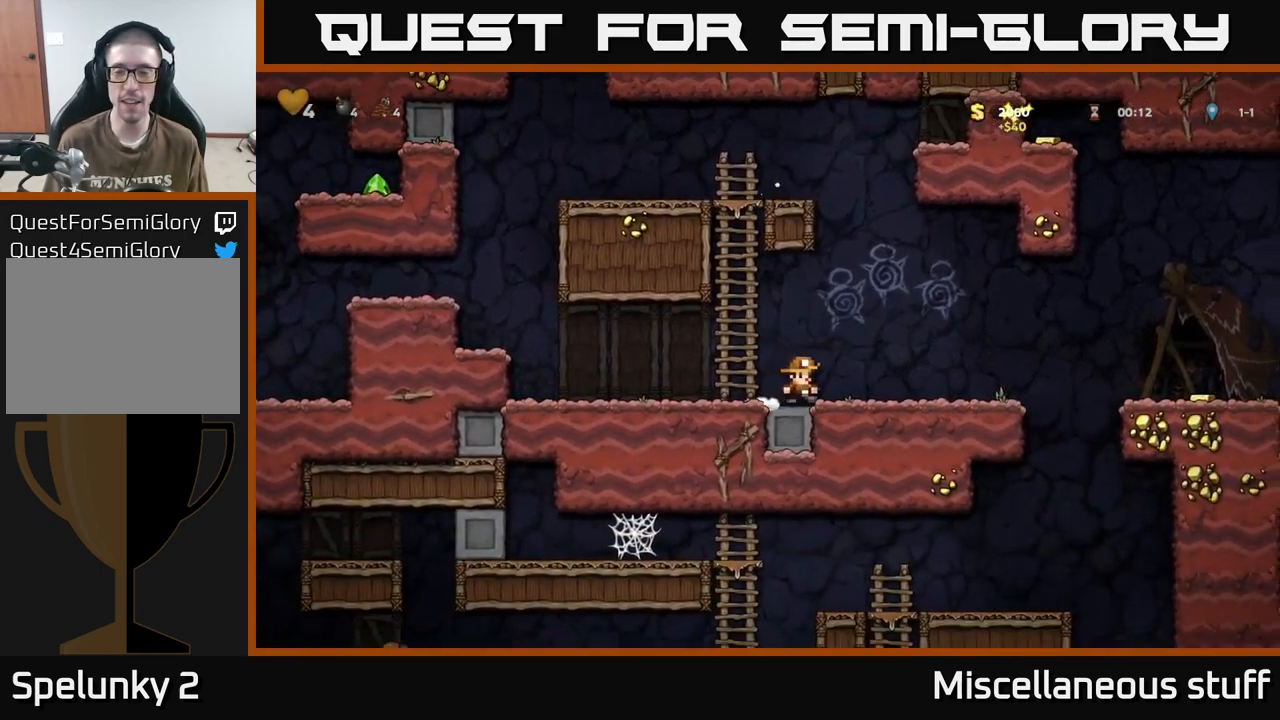
{"buttons": ["DPAD_RIGHT"], "events": [[350, "A", "down"], [500, "A", "up"]]}
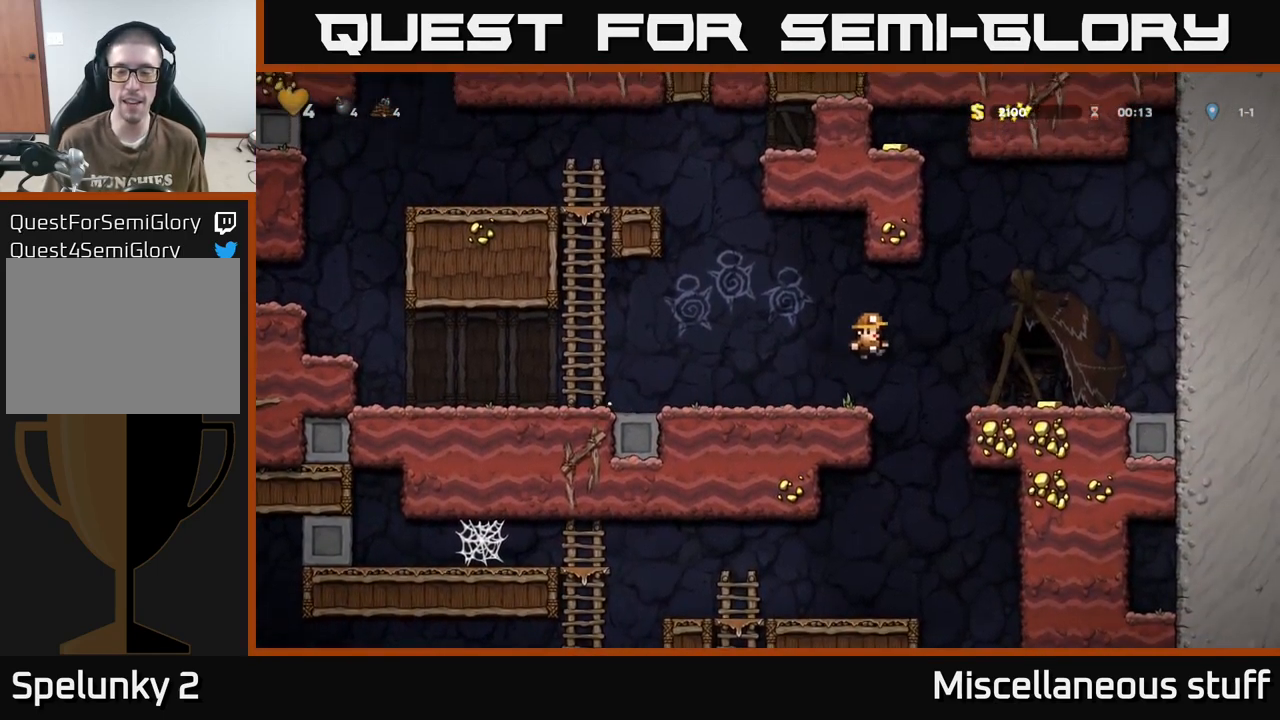
{"buttons": ["DPAD_LEFT"], "events": [[366, "DPAD_RIGHT", "up"], [400, "DPAD_LEFT", "down"]]}
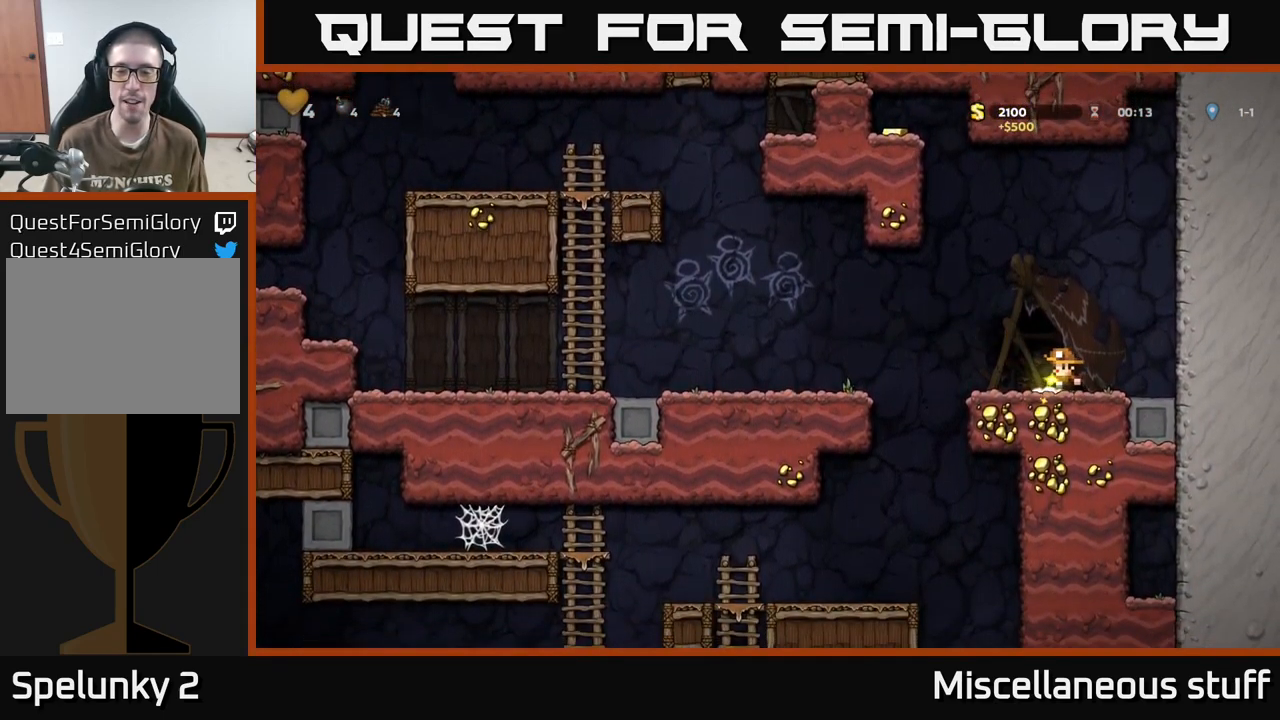
{"buttons": ["DPAD_LEFT"], "events": [[83, "A", "down"], [416, "A", "up"]]}
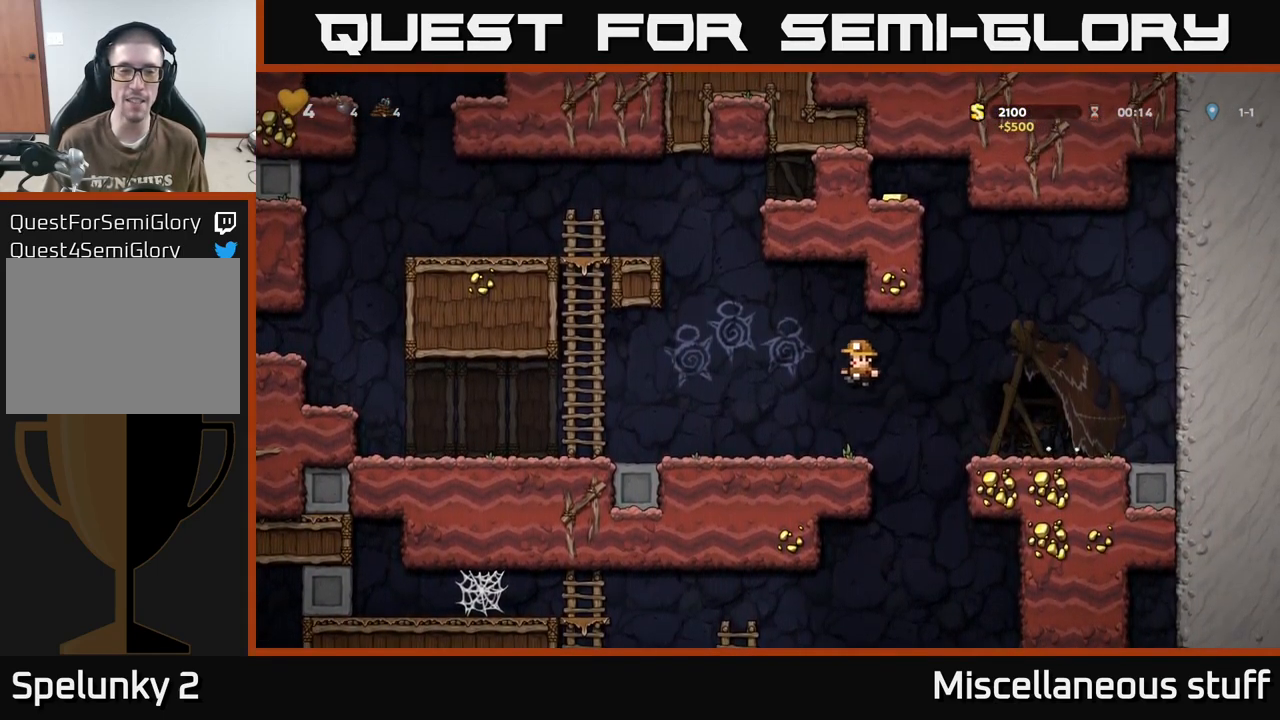
{"buttons": ["DPAD_LEFT"], "events": []}
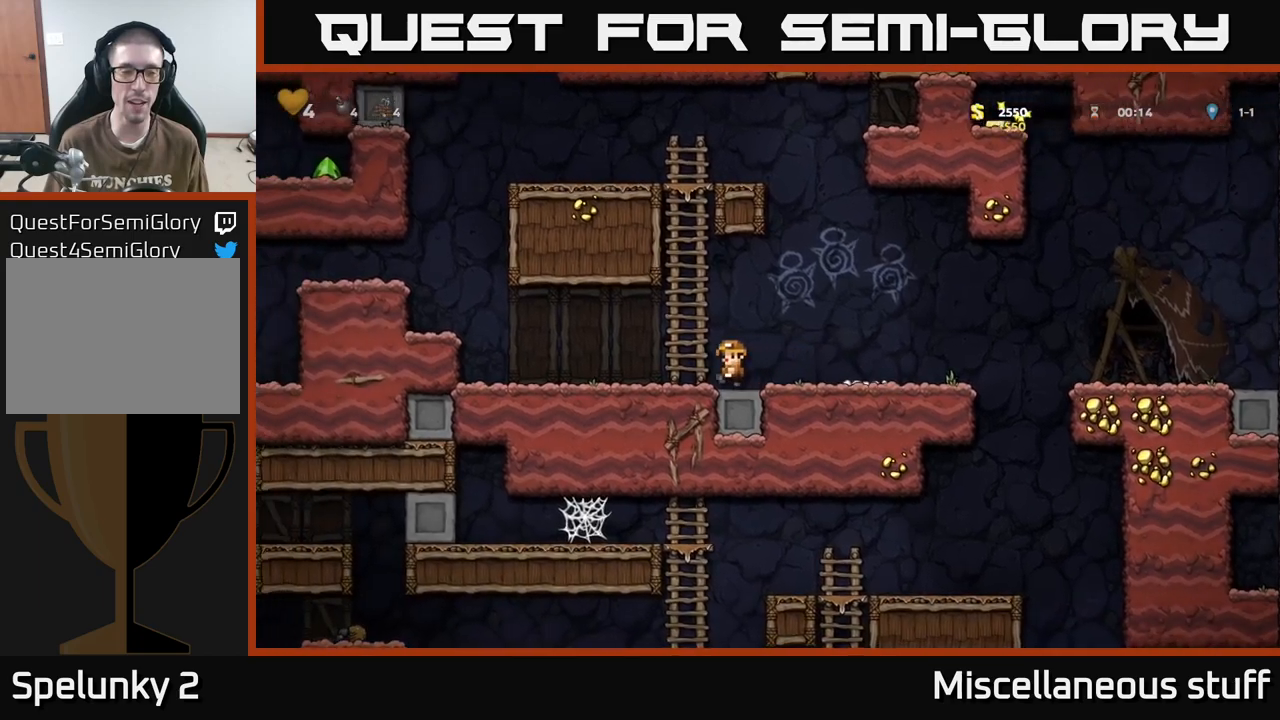
{"buttons": ["DPAD_LEFT"], "events": [[283, "A", "down"], [450, "A", "up"]]}